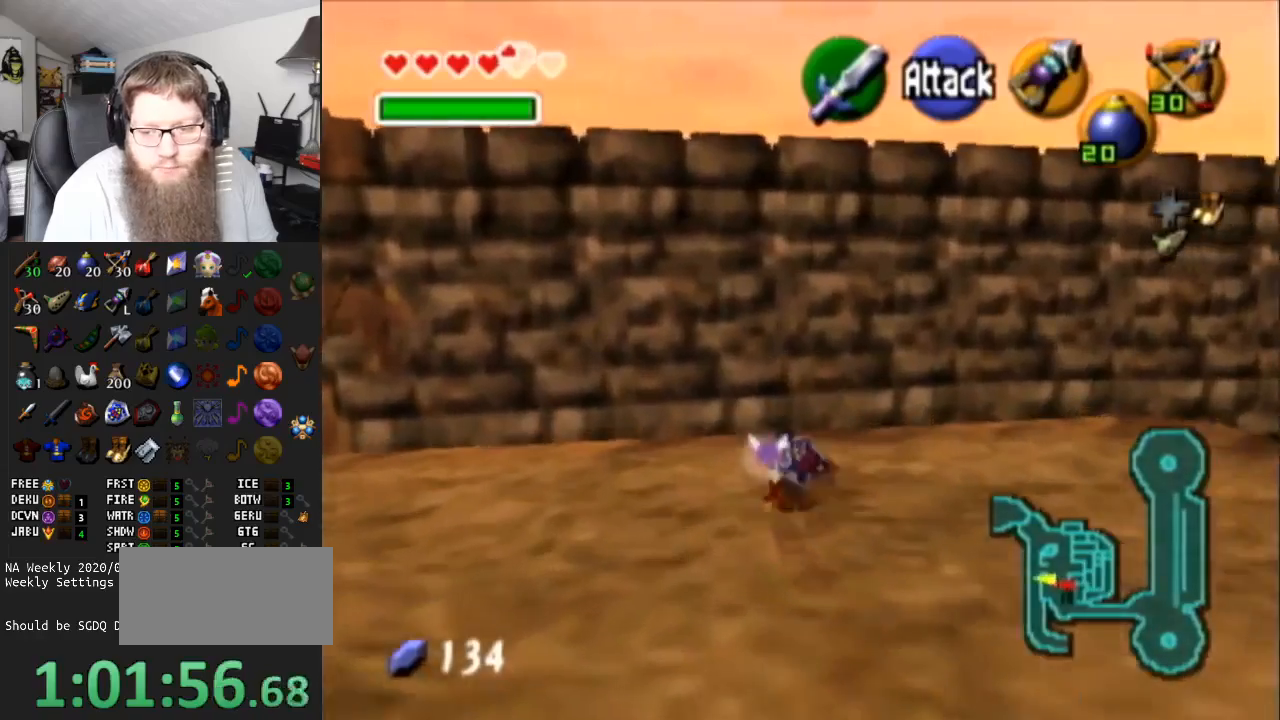
Gameplay with a controller (Nintendo layout); each line is a JSON object with the inputs held at the frame after it. "events" lists button and stick changes between this image and that frame as [ms after this image, input, new state], when the widget could be followed in between. Not read: L3 R3.
{"buttons": [], "left_stick": "center", "right_stick": "center", "events": [[17, "A", "down"], [417, "left_stick", "center"], [450, "A", "up"]]}
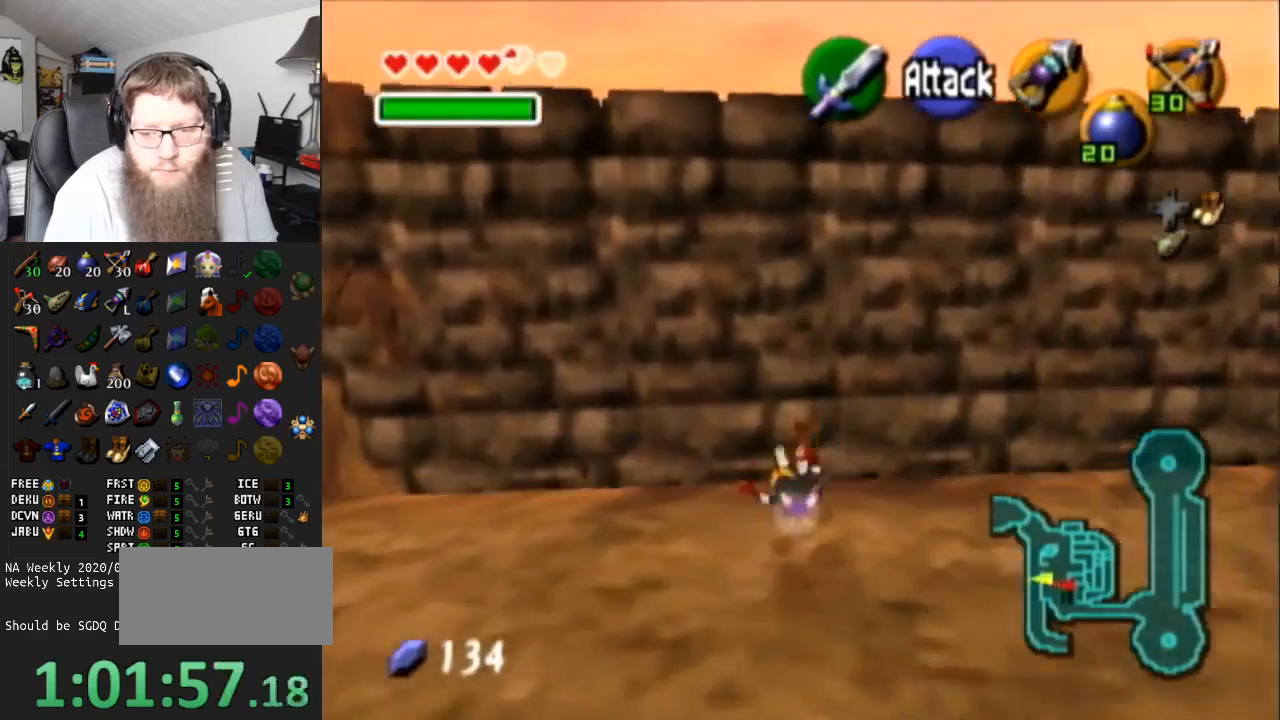
{"buttons": [], "left_stick": "down", "right_stick": "center", "events": [[283, "left_stick", "down"]]}
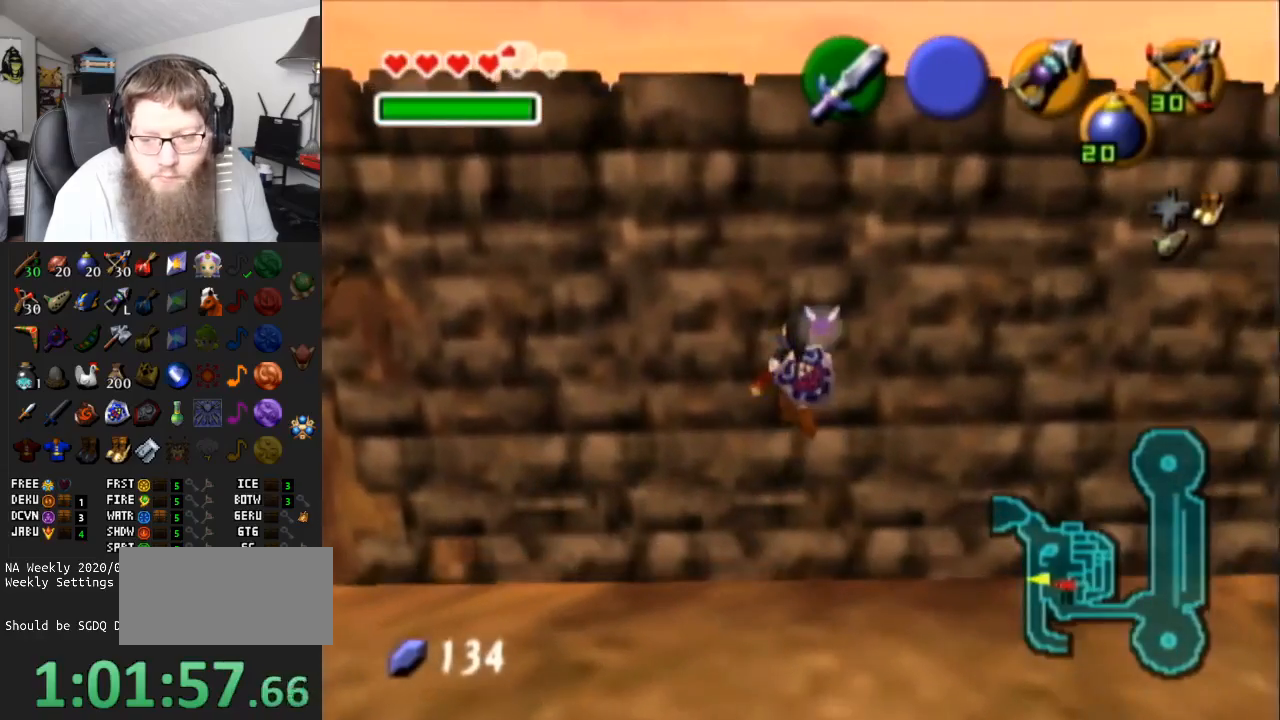
{"buttons": [], "left_stick": "center", "right_stick": "center", "events": [[167, "left_stick", "center"]]}
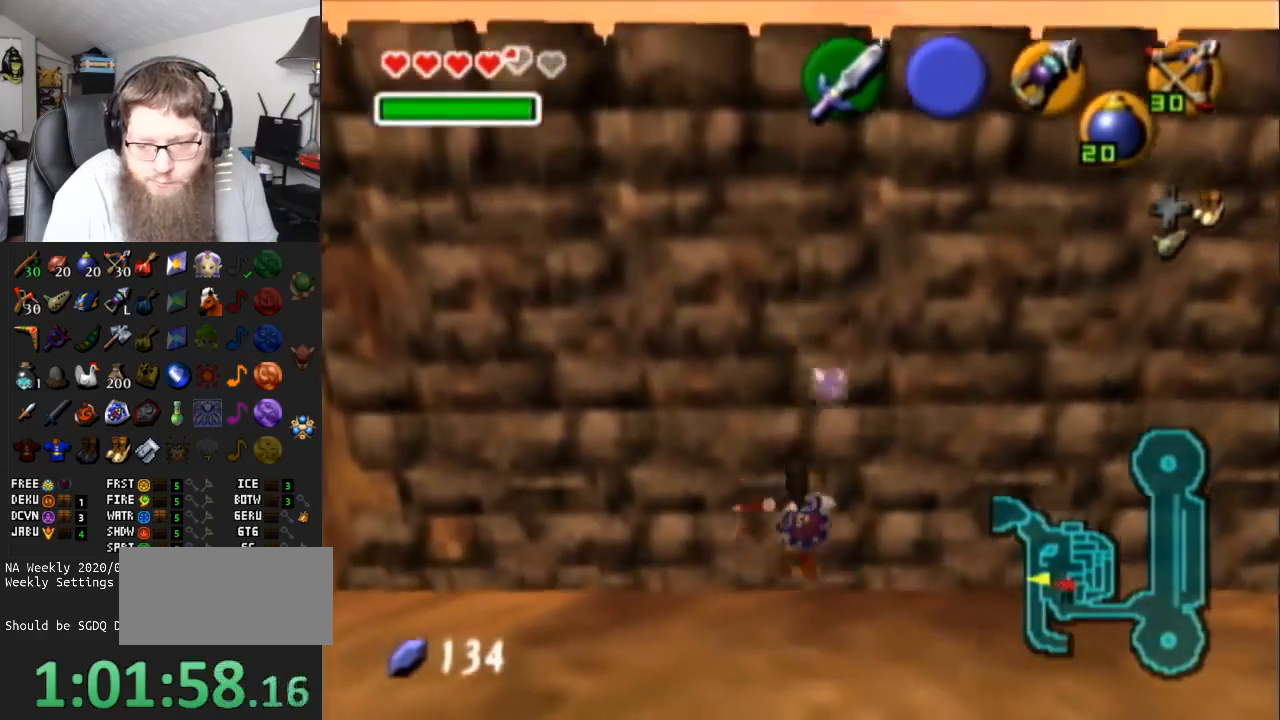
{"buttons": [], "left_stick": "center", "right_stick": "center", "events": []}
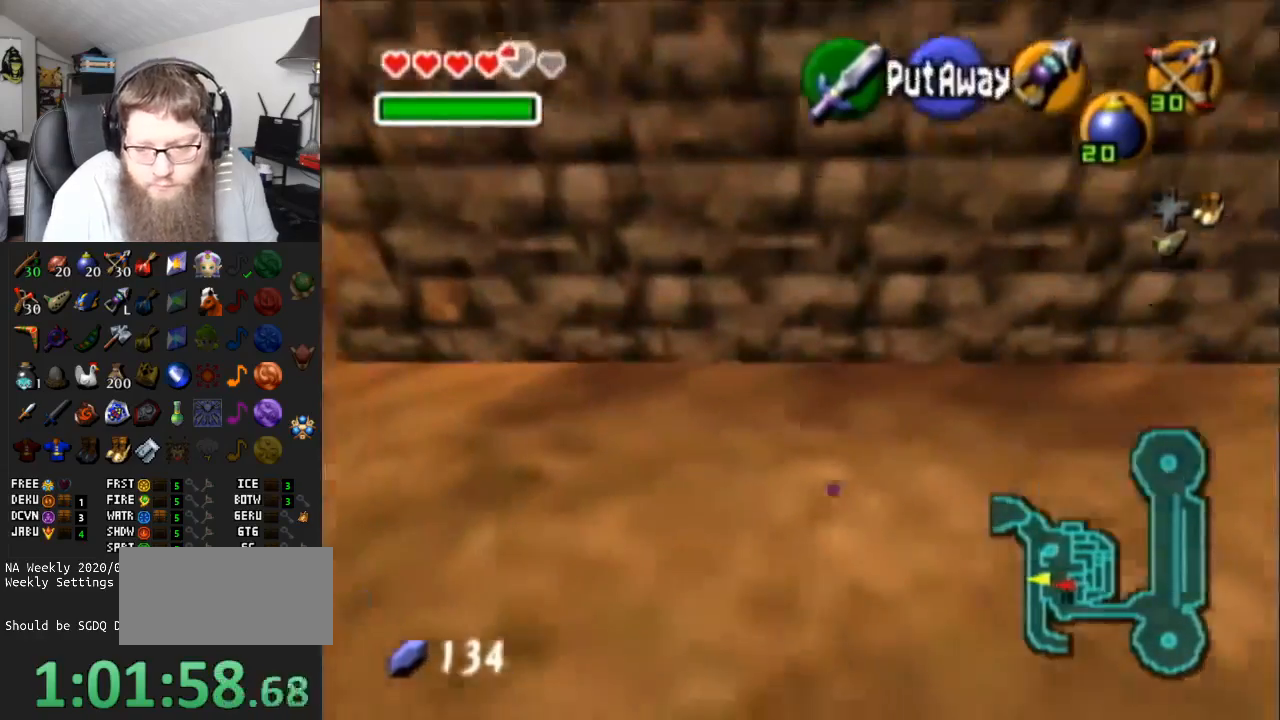
{"buttons": [], "left_stick": "center", "right_stick": "center", "events": [[100, "left_stick", "left"], [167, "L1", "down"], [200, "left_stick", "center"], [367, "L1", "up"]]}
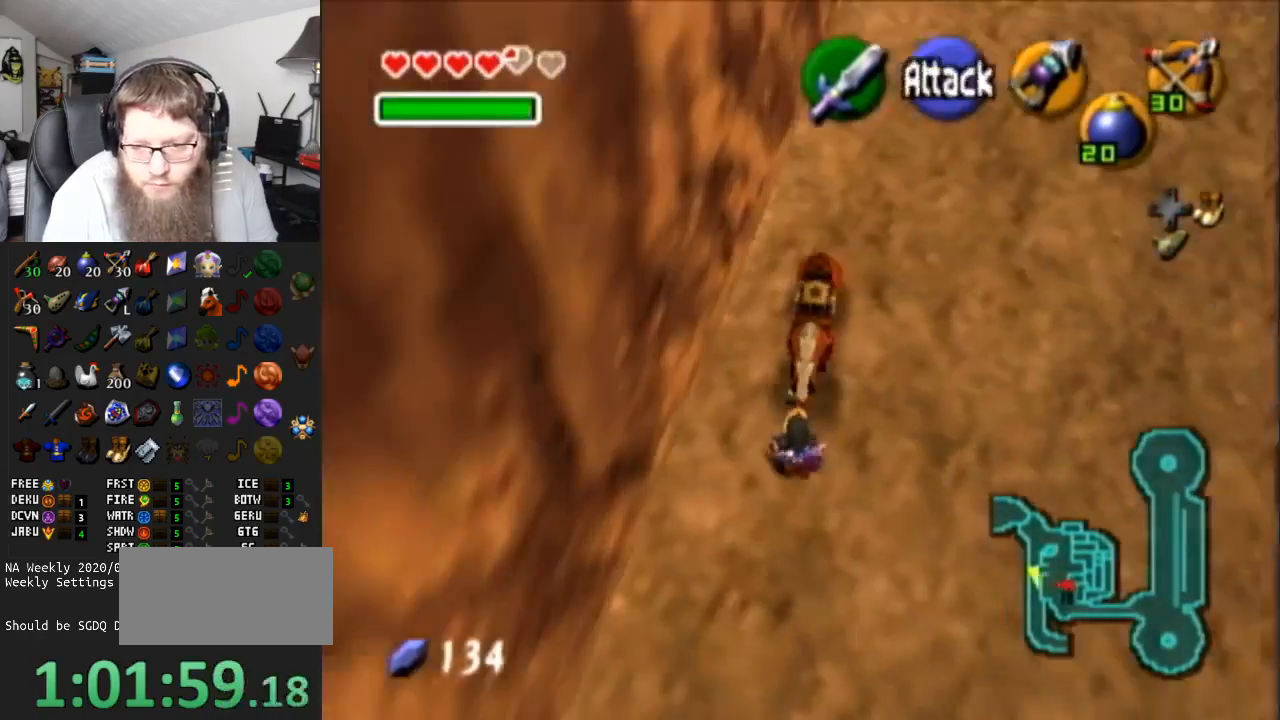
{"buttons": [], "left_stick": "center", "right_stick": "center", "events": [[150, "left_stick", "up-right"], [483, "left_stick", "center"]]}
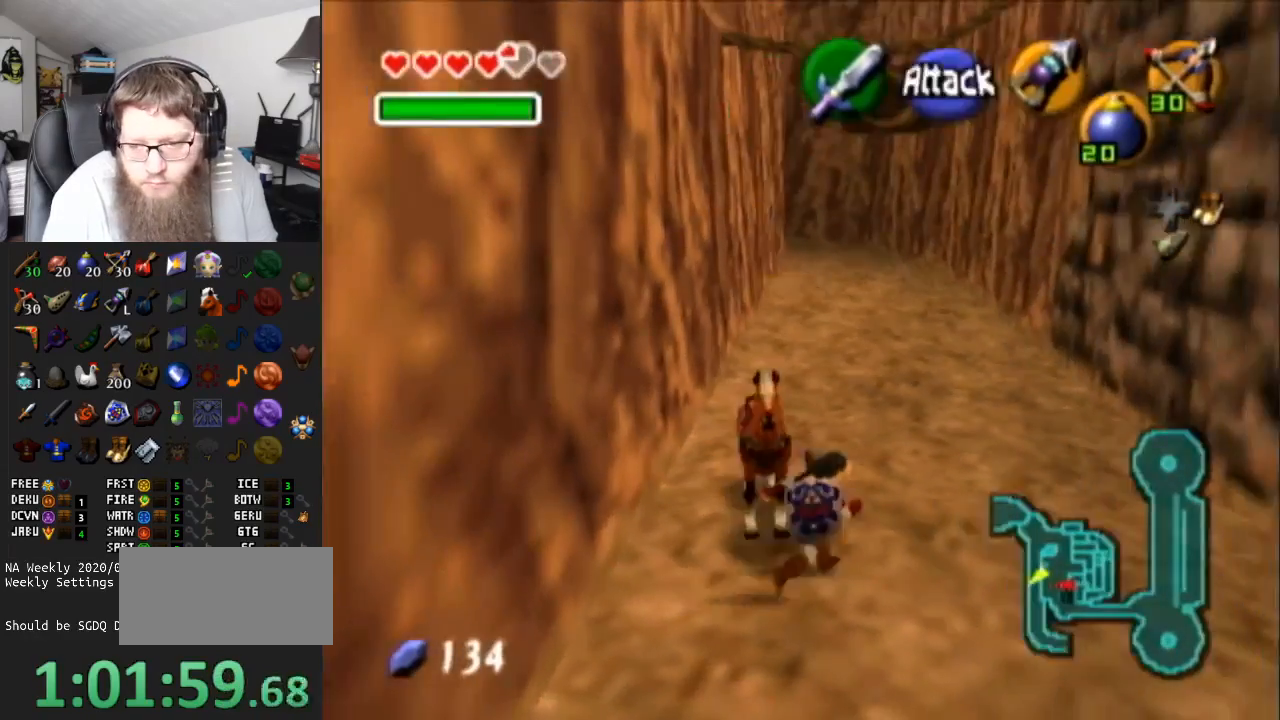
{"buttons": [], "left_stick": "center", "right_stick": "center", "events": [[200, "left_stick", "up-left"], [500, "left_stick", "center"]]}
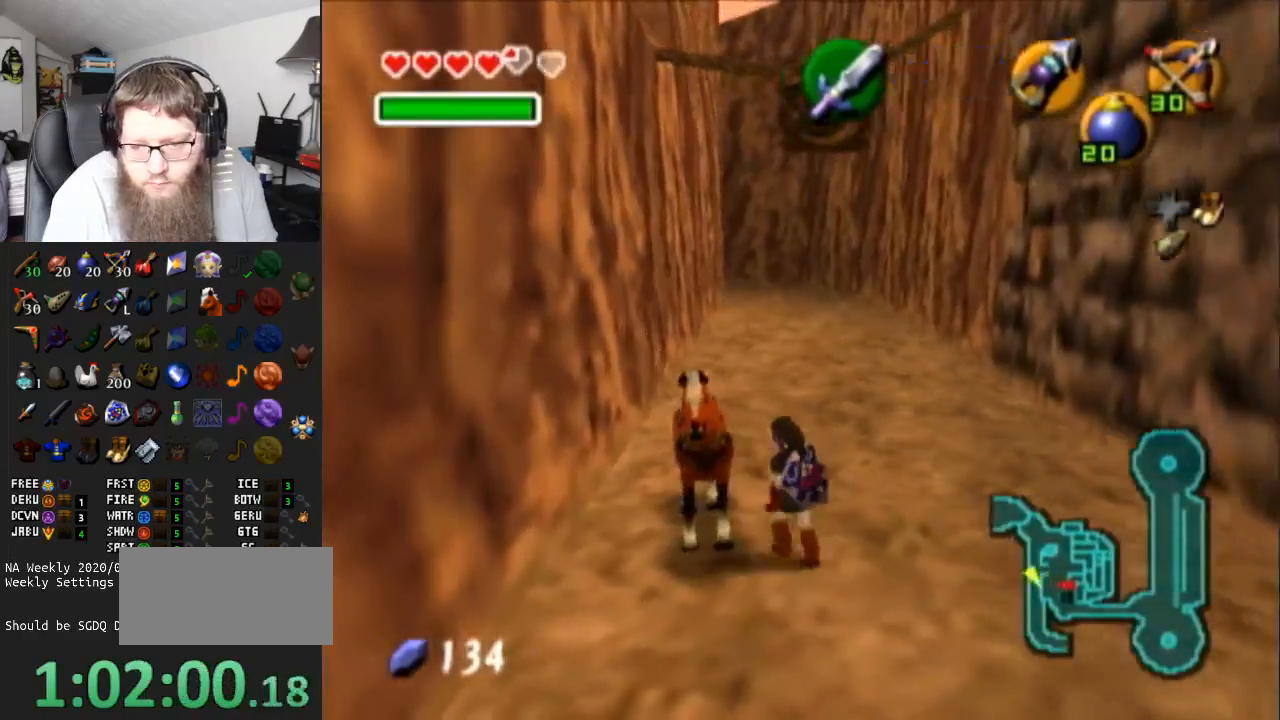
{"buttons": [], "left_stick": "center", "right_stick": "center", "events": [[67, "A", "down"], [183, "A", "up"], [317, "A", "down"], [383, "A", "up"]]}
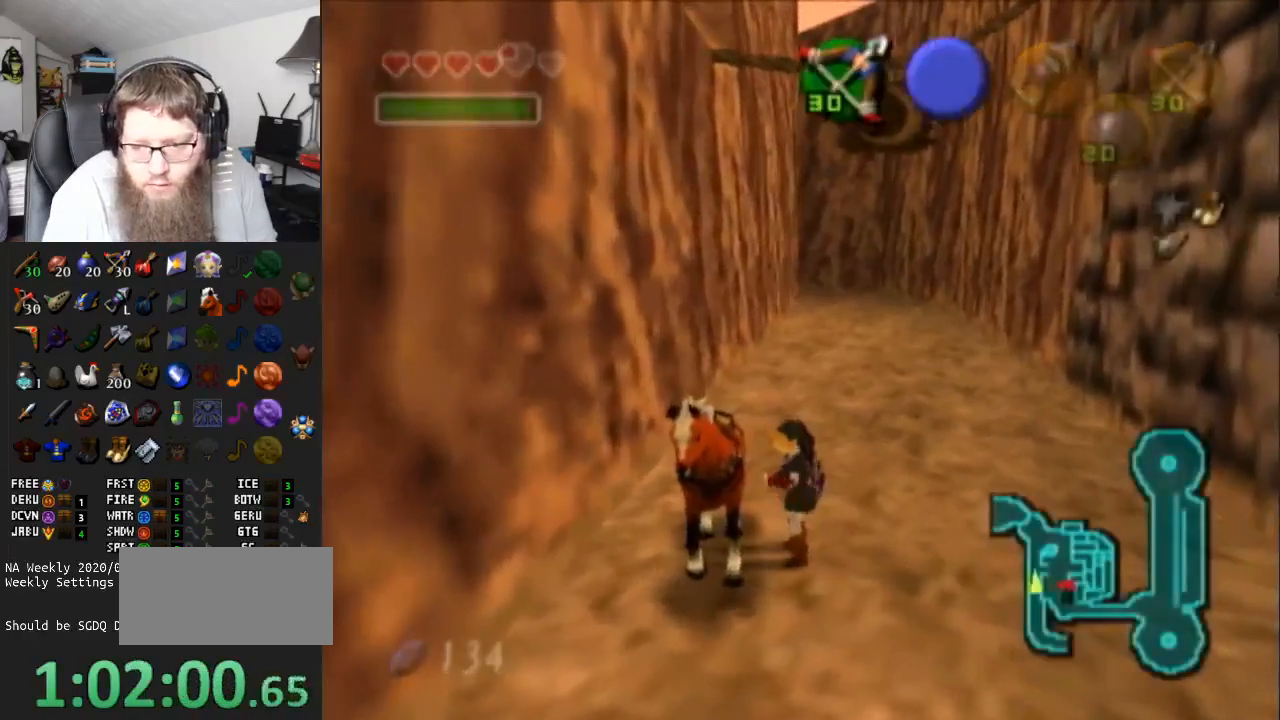
{"buttons": [], "left_stick": "center", "right_stick": "center", "events": [[183, "L1", "down"], [433, "L1", "up"]]}
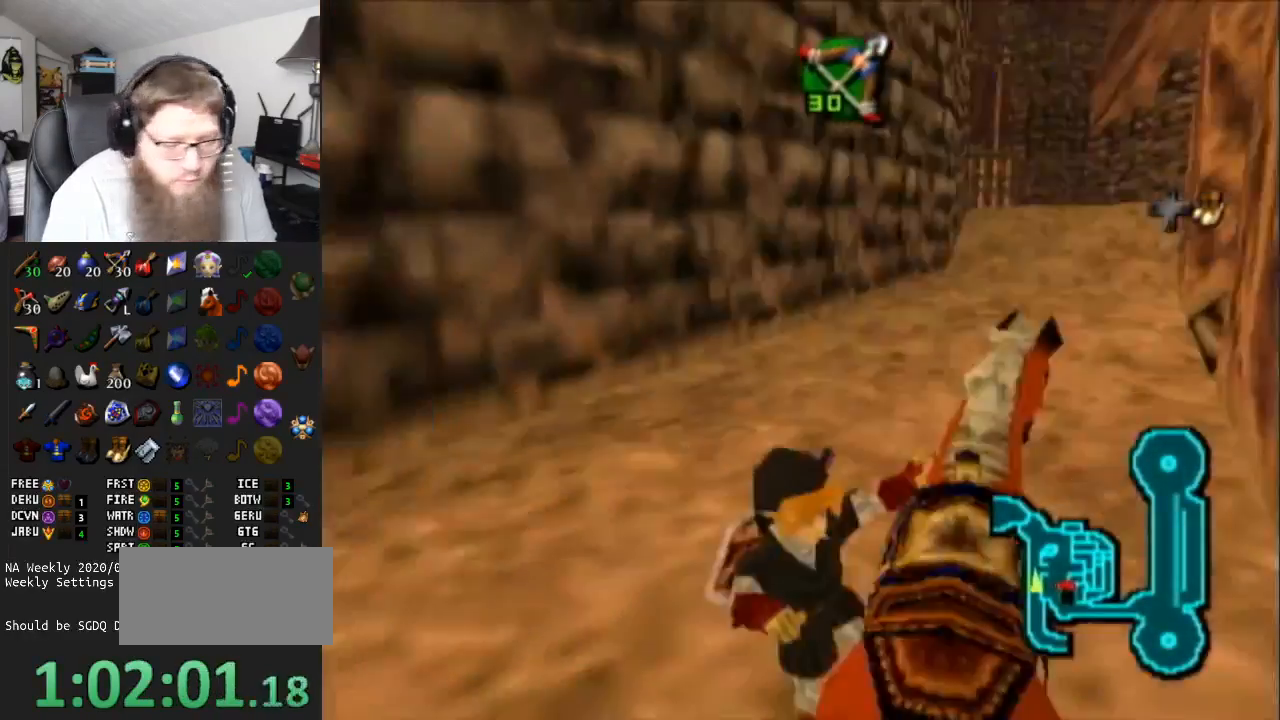
{"buttons": [], "left_stick": "up", "right_stick": "center", "events": [[83, "left_stick", "up"]]}
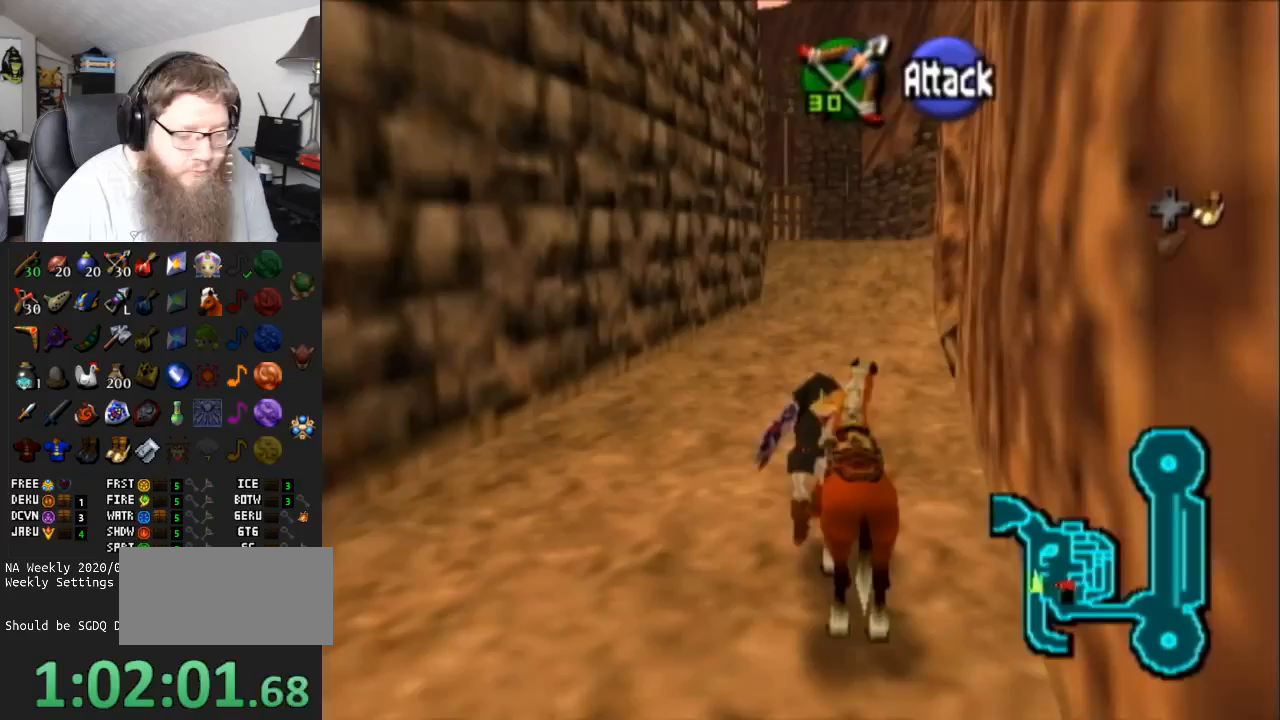
{"buttons": [], "left_stick": "up", "right_stick": "center", "events": []}
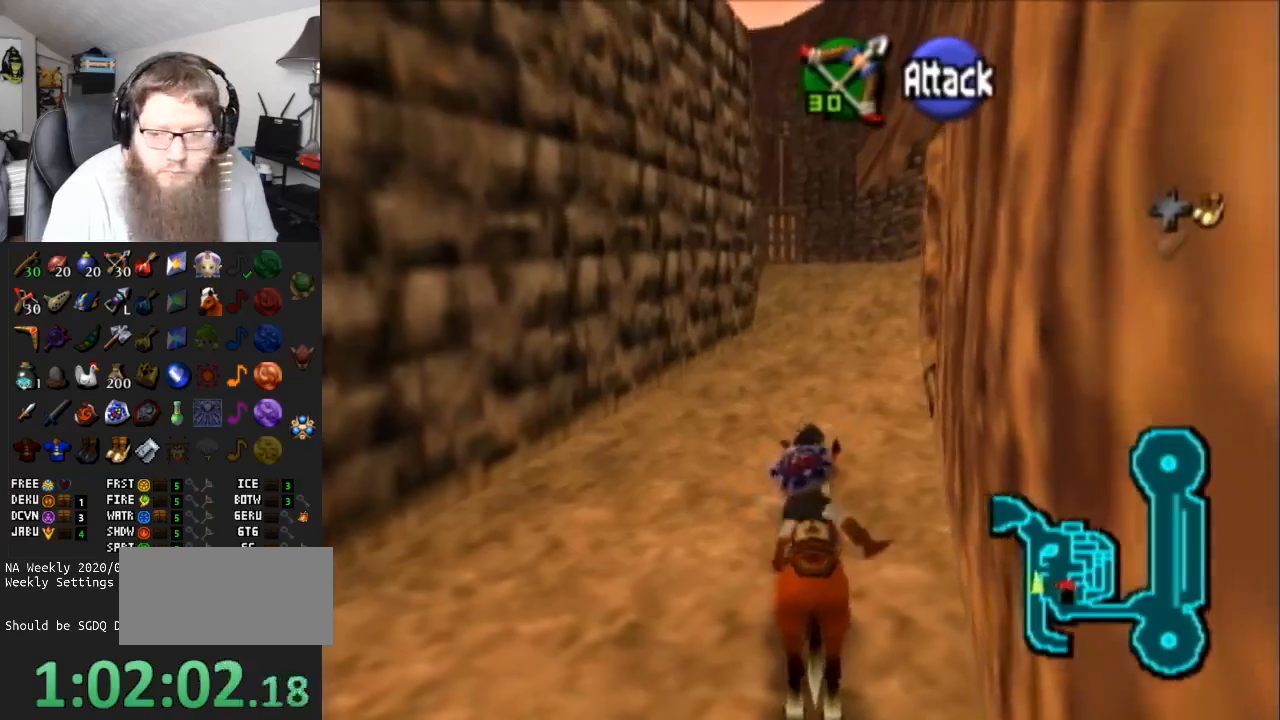
{"buttons": [], "left_stick": "up", "right_stick": "center", "events": []}
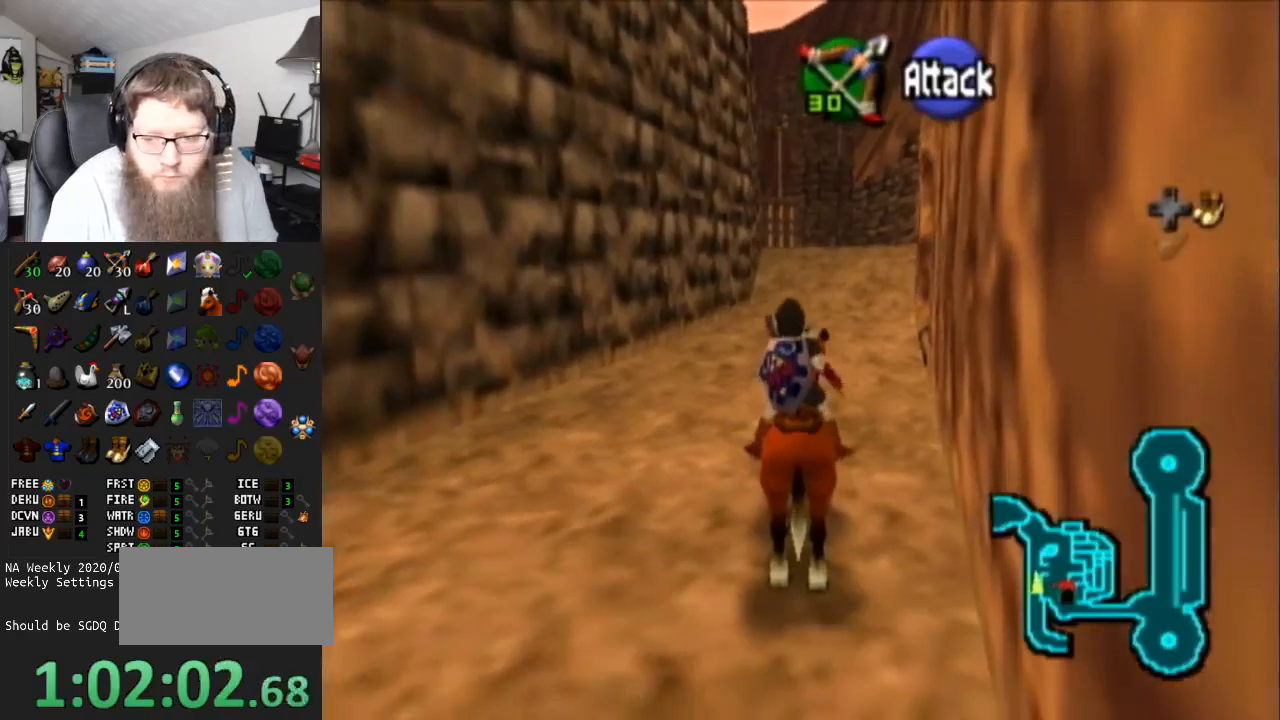
{"buttons": [], "left_stick": "up", "right_stick": "center", "events": []}
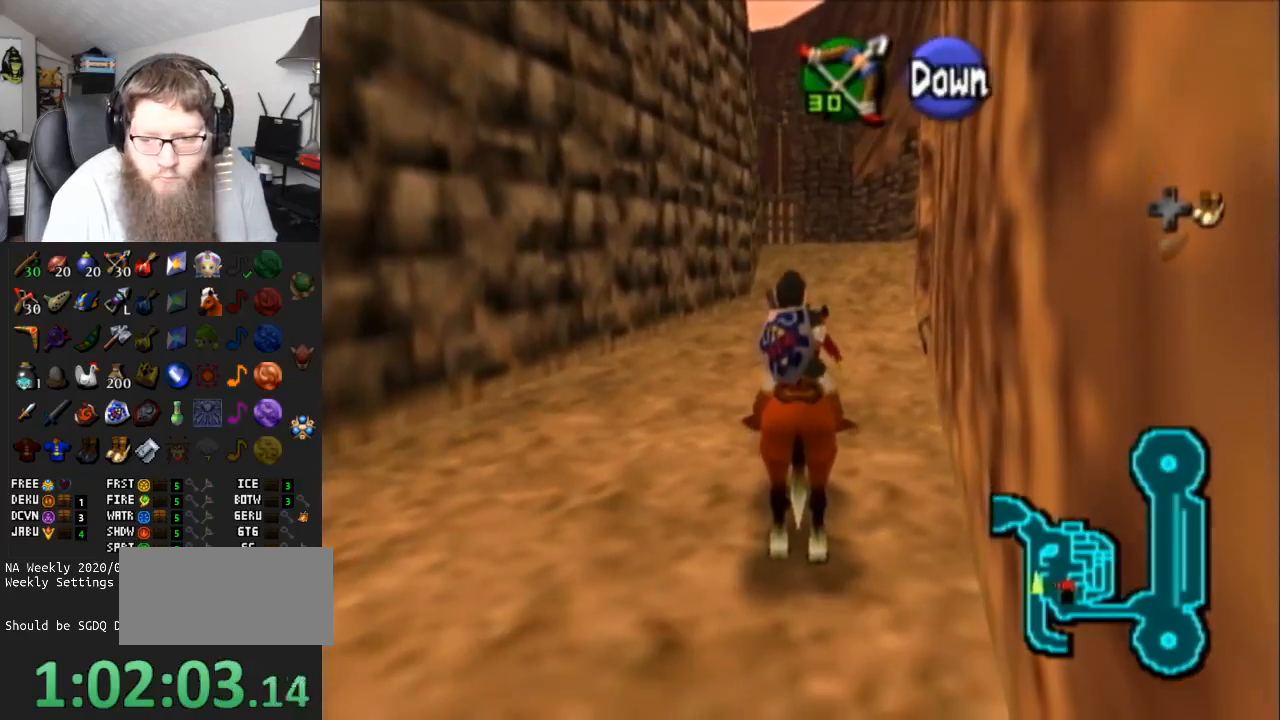
{"buttons": ["A"], "left_stick": "up", "right_stick": "center", "events": [[250, "A", "down"], [350, "A", "up"], [417, "A", "down"]]}
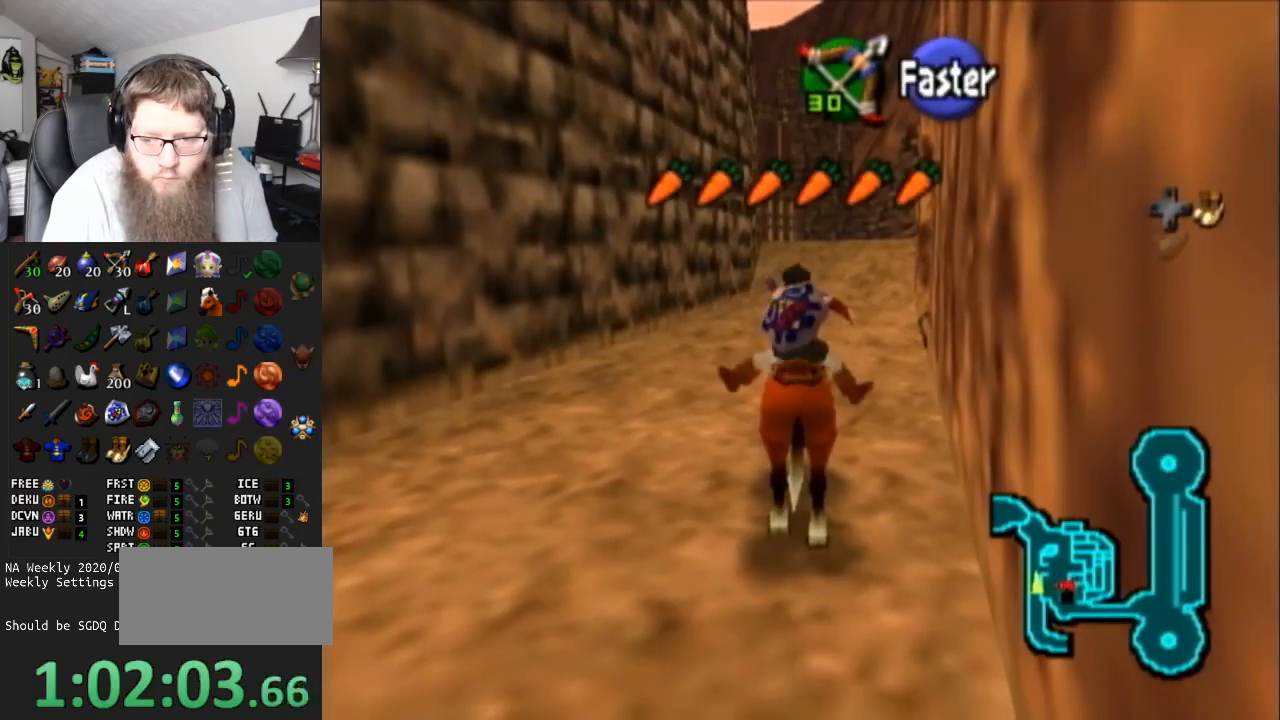
{"buttons": [], "left_stick": "up", "right_stick": "center", "events": [[33, "A", "up"]]}
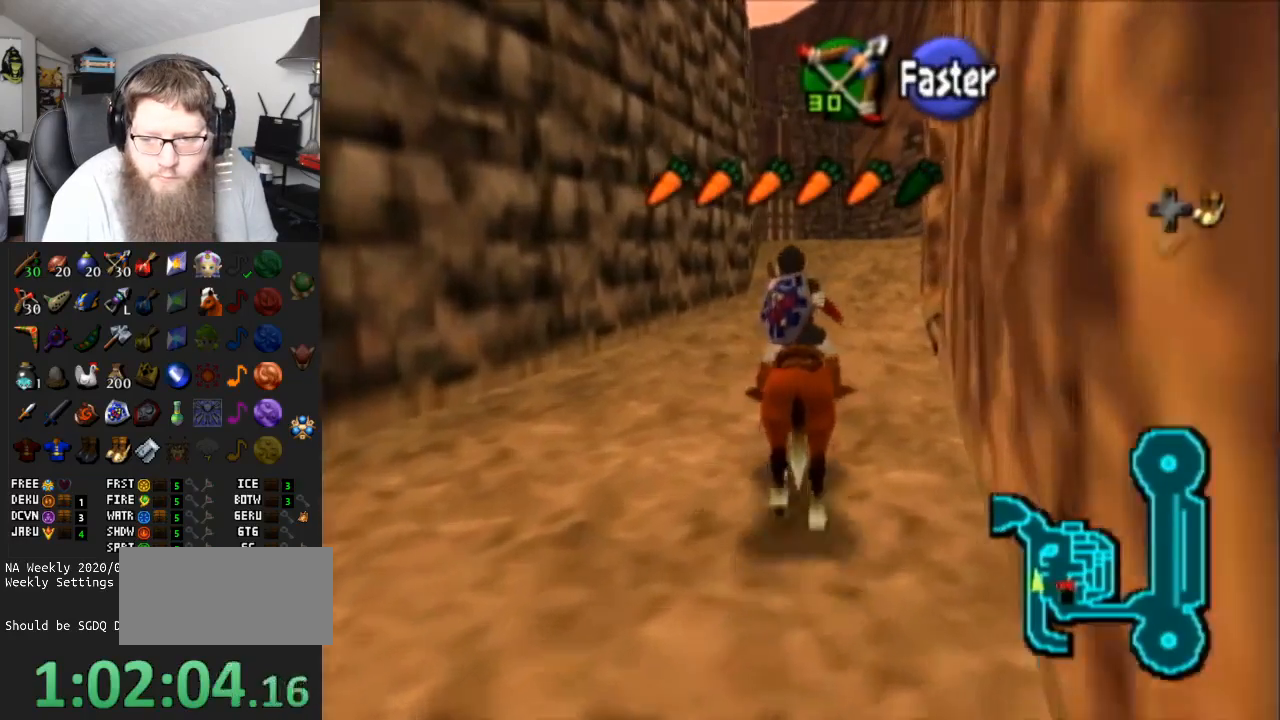
{"buttons": [], "left_stick": "up", "right_stick": "center", "events": []}
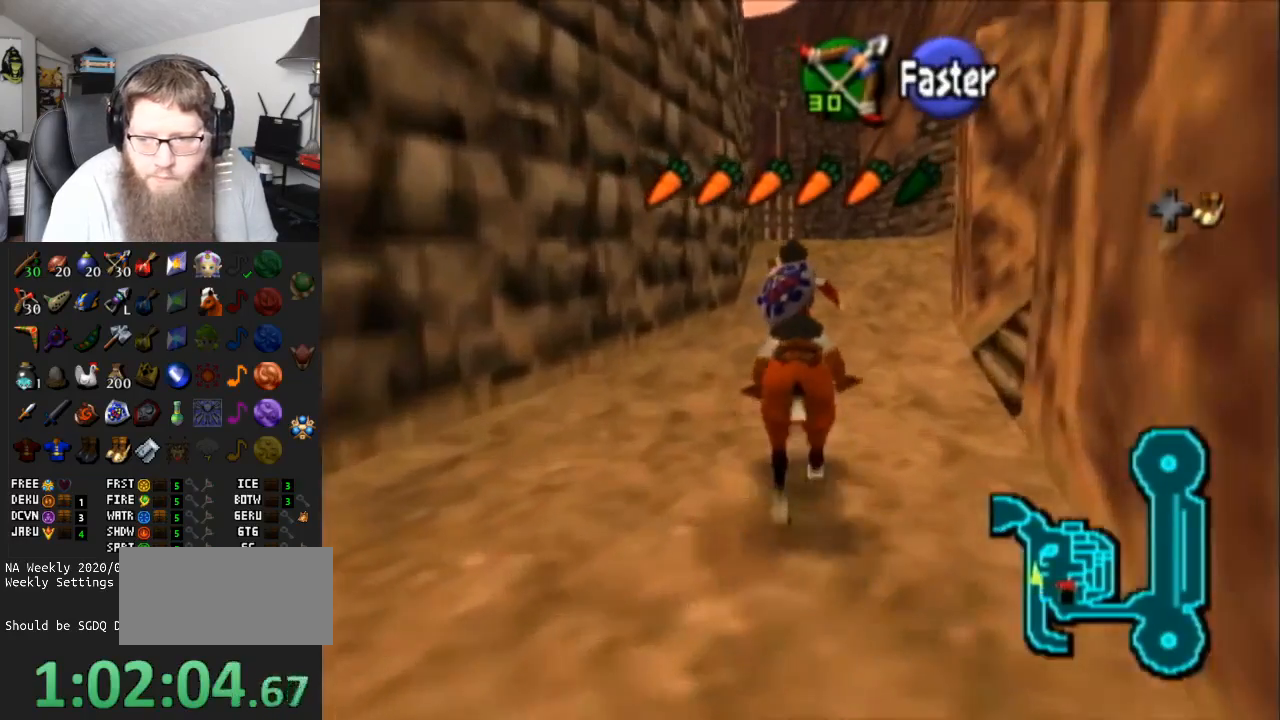
{"buttons": ["A"], "left_stick": "up", "right_stick": "center", "events": [[217, "left_stick", "up-right"], [383, "left_stick", "up"], [483, "A", "down"]]}
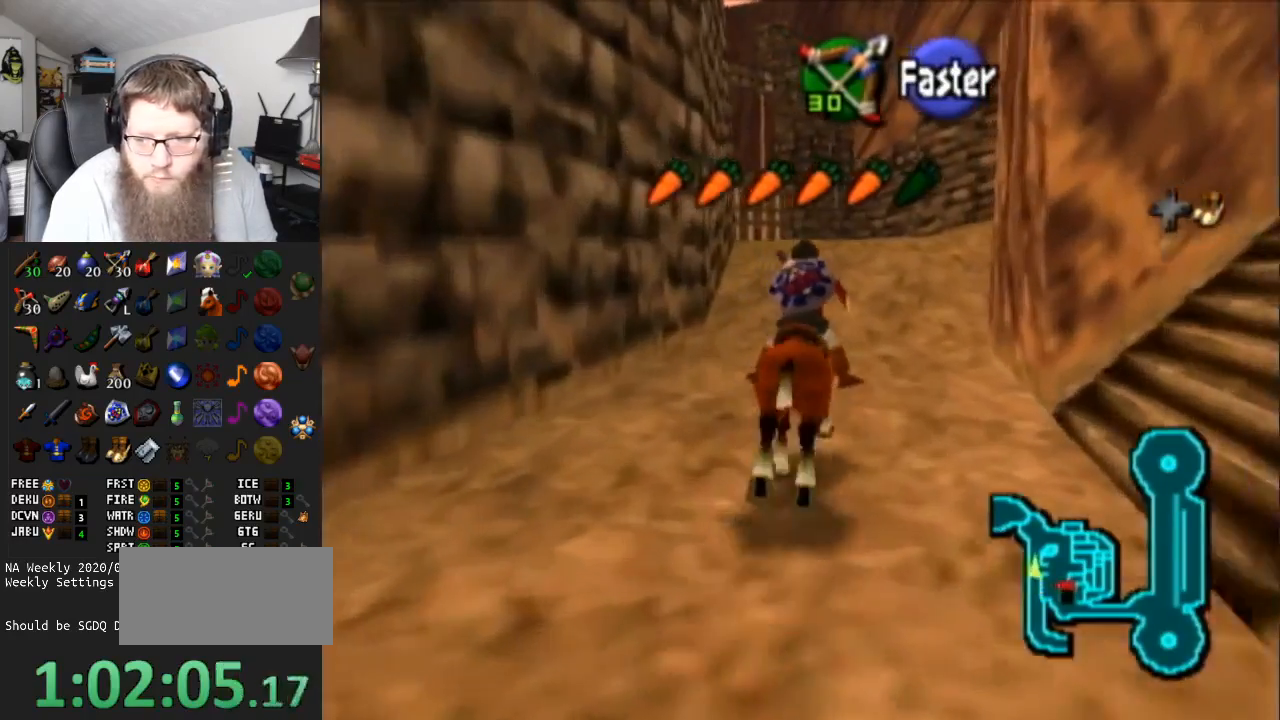
{"buttons": [], "left_stick": "up-right", "right_stick": "center", "events": [[150, "A", "up"], [350, "left_stick", "up-right"]]}
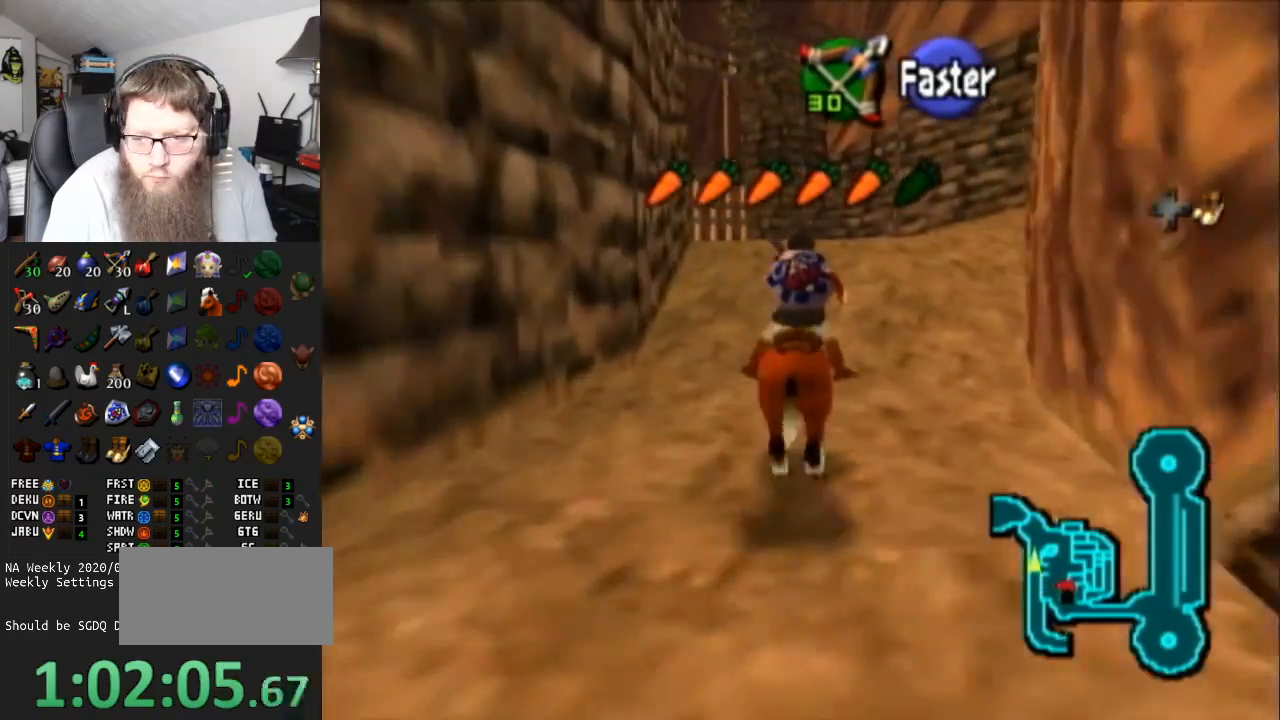
{"buttons": [], "left_stick": "up", "right_stick": "center", "events": [[83, "A", "down"], [233, "A", "up"], [300, "left_stick", "up"]]}
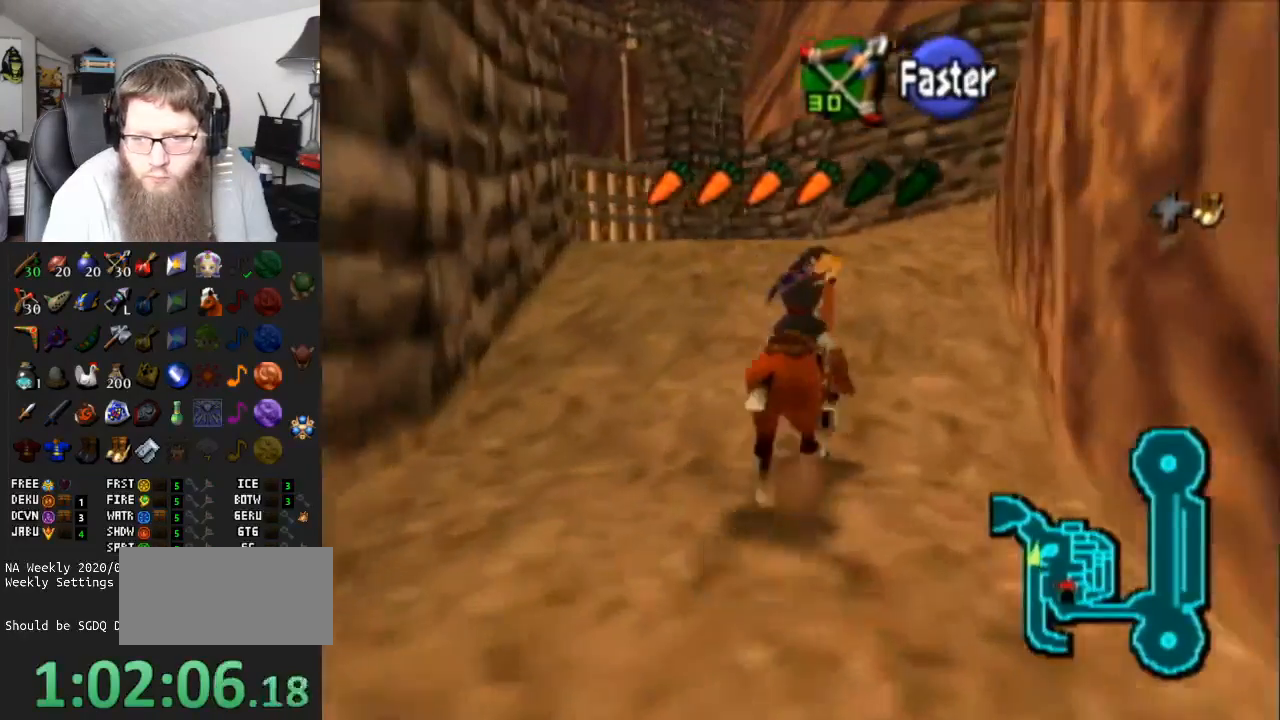
{"buttons": [], "left_stick": "up", "right_stick": "center", "events": []}
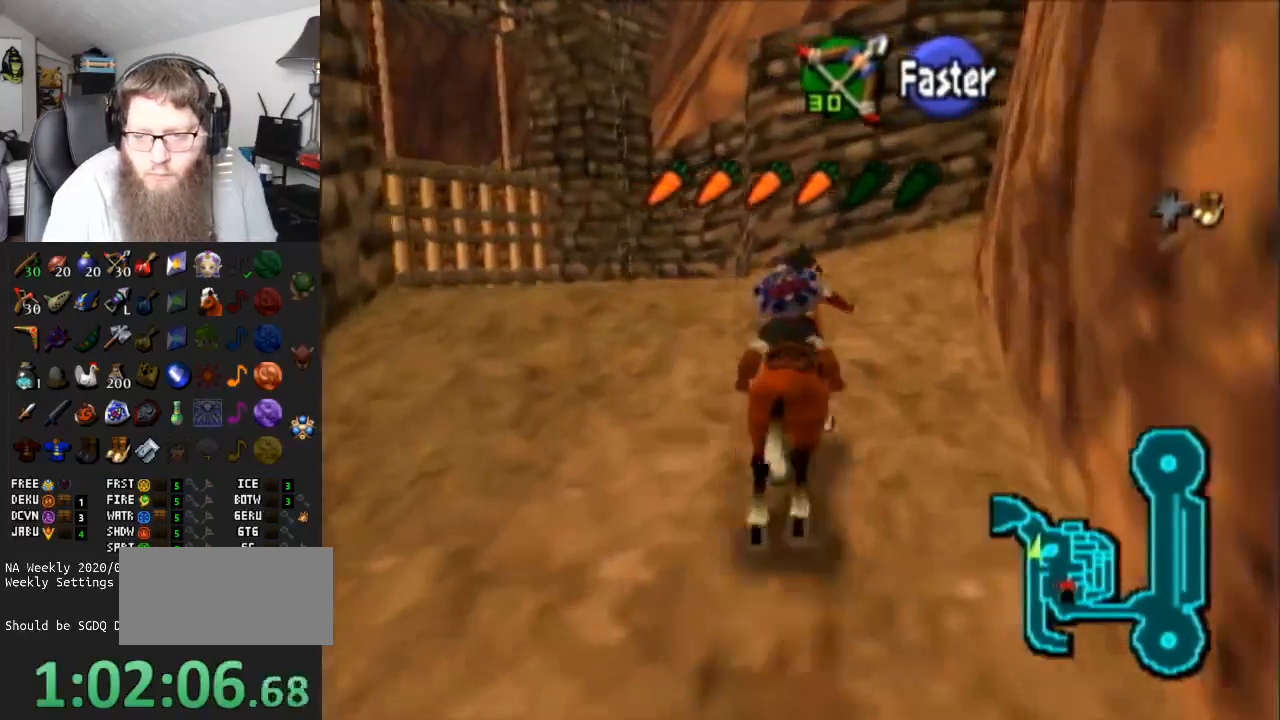
{"buttons": [], "left_stick": "up-right", "right_stick": "center", "events": [[267, "left_stick", "up-right"]]}
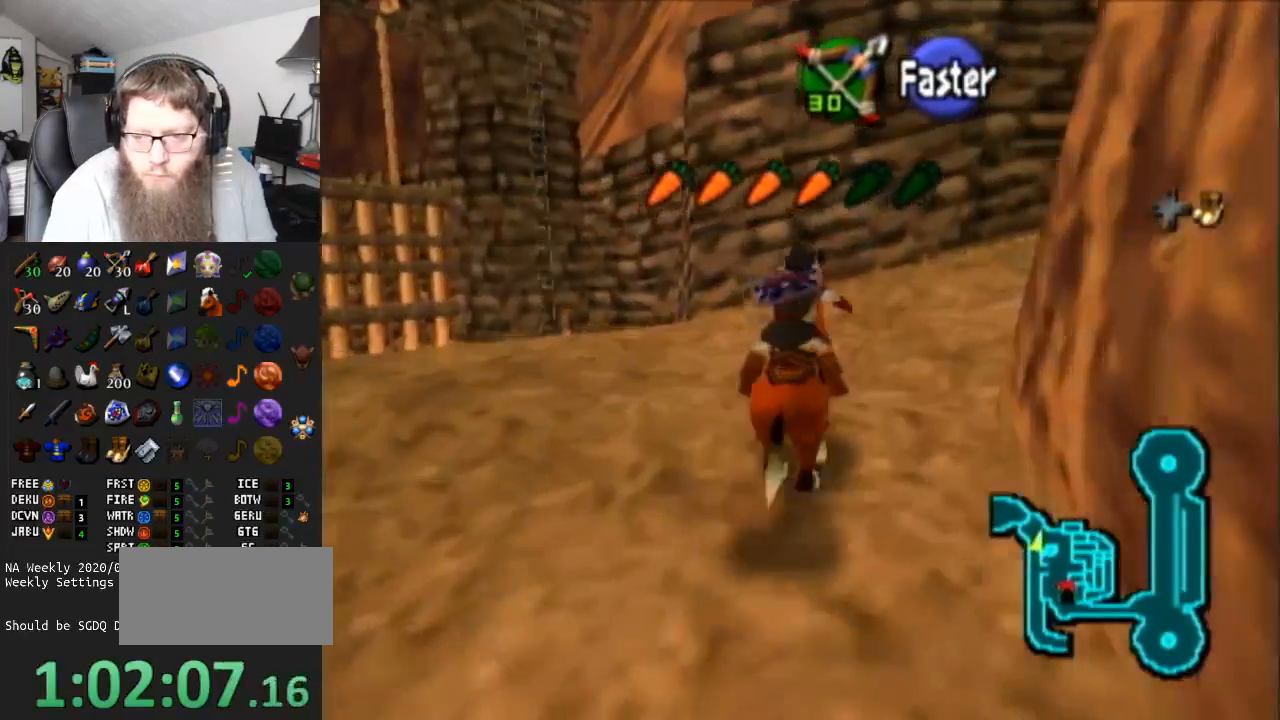
{"buttons": ["A"], "left_stick": "right", "right_stick": "center", "events": [[283, "left_stick", "right"], [450, "A", "down"]]}
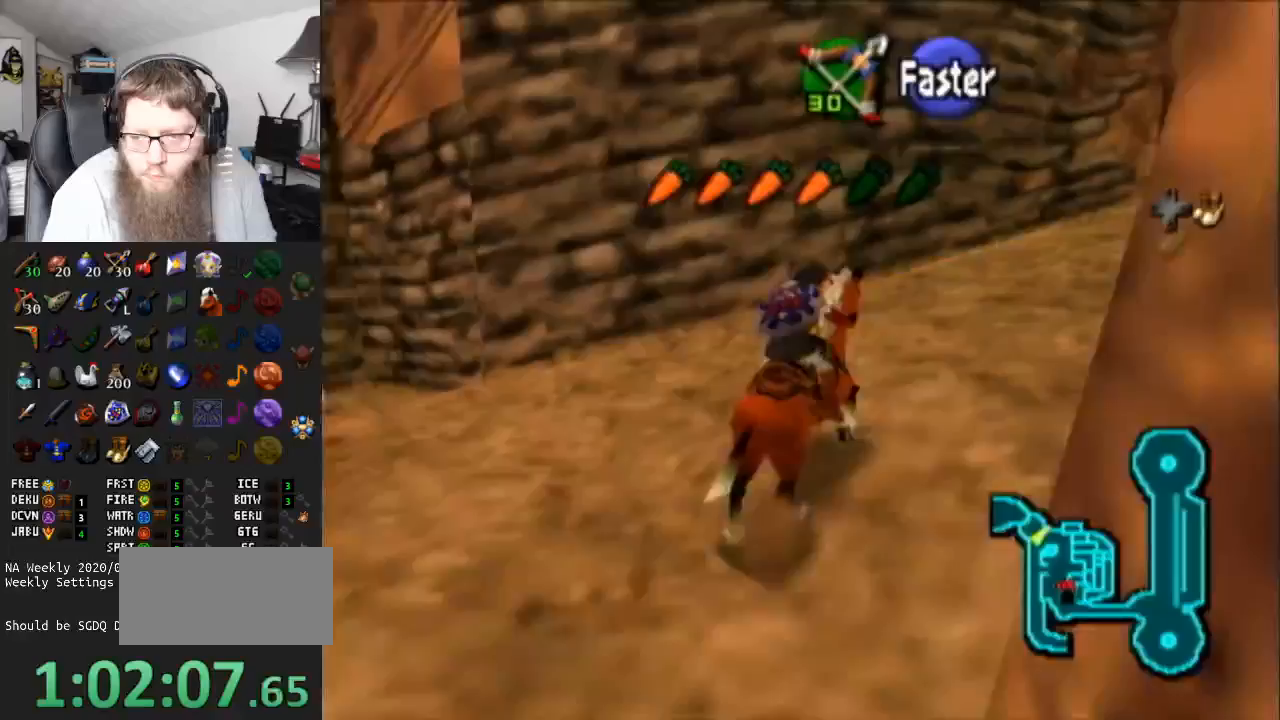
{"buttons": [], "left_stick": "up-right", "right_stick": "center", "events": [[50, "left_stick", "up-right"], [133, "A", "up"]]}
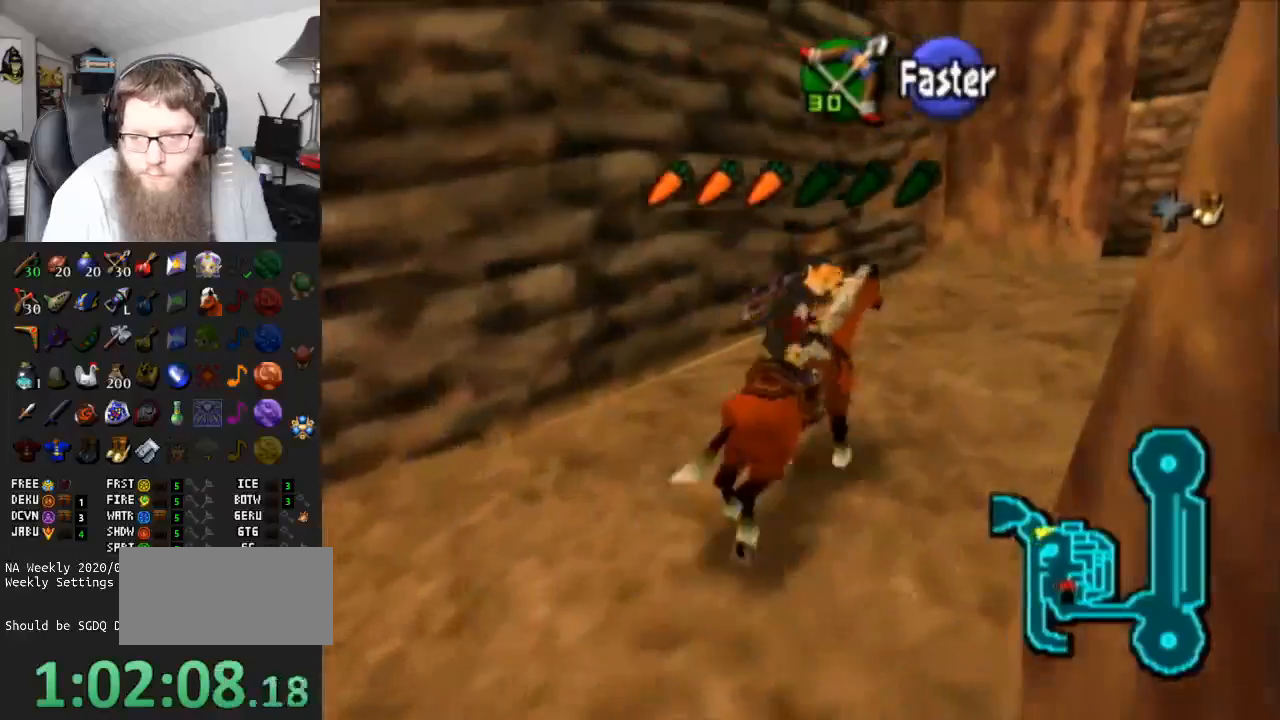
{"buttons": [], "left_stick": "right", "right_stick": "center", "events": [[117, "left_stick", "right"]]}
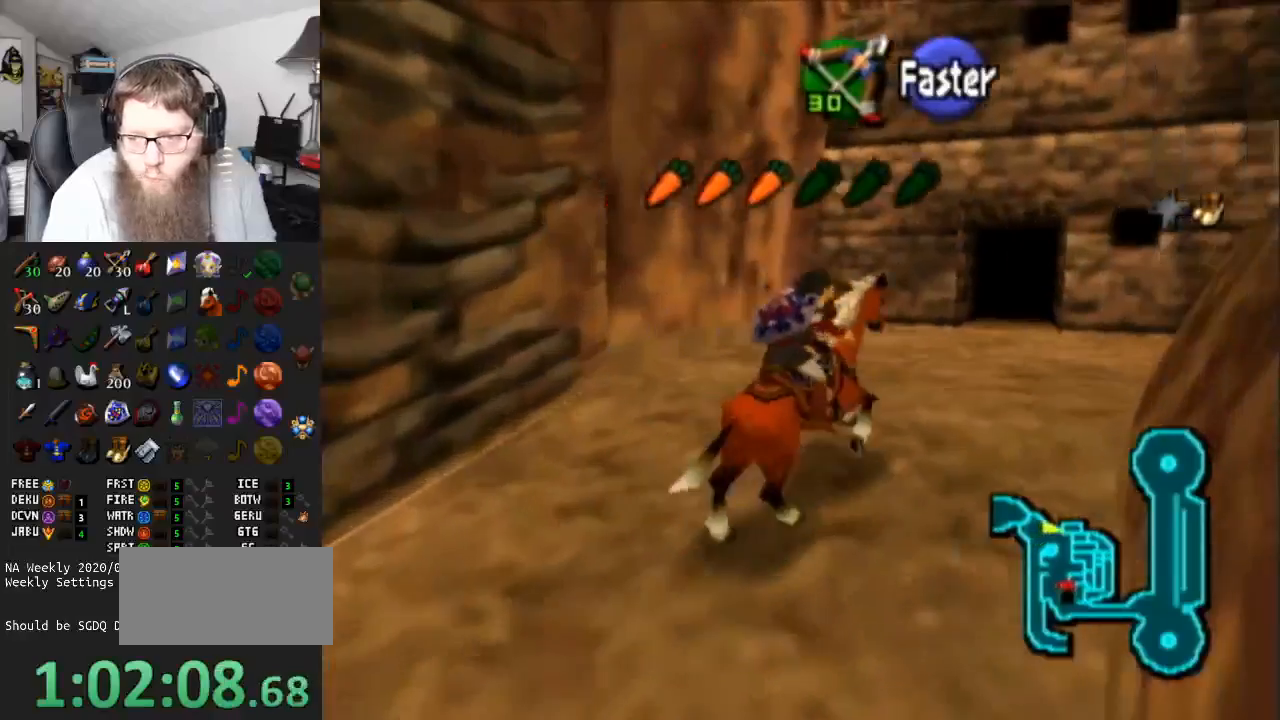
{"buttons": [], "left_stick": "up-right", "right_stick": "center", "events": [[50, "left_stick", "up-right"]]}
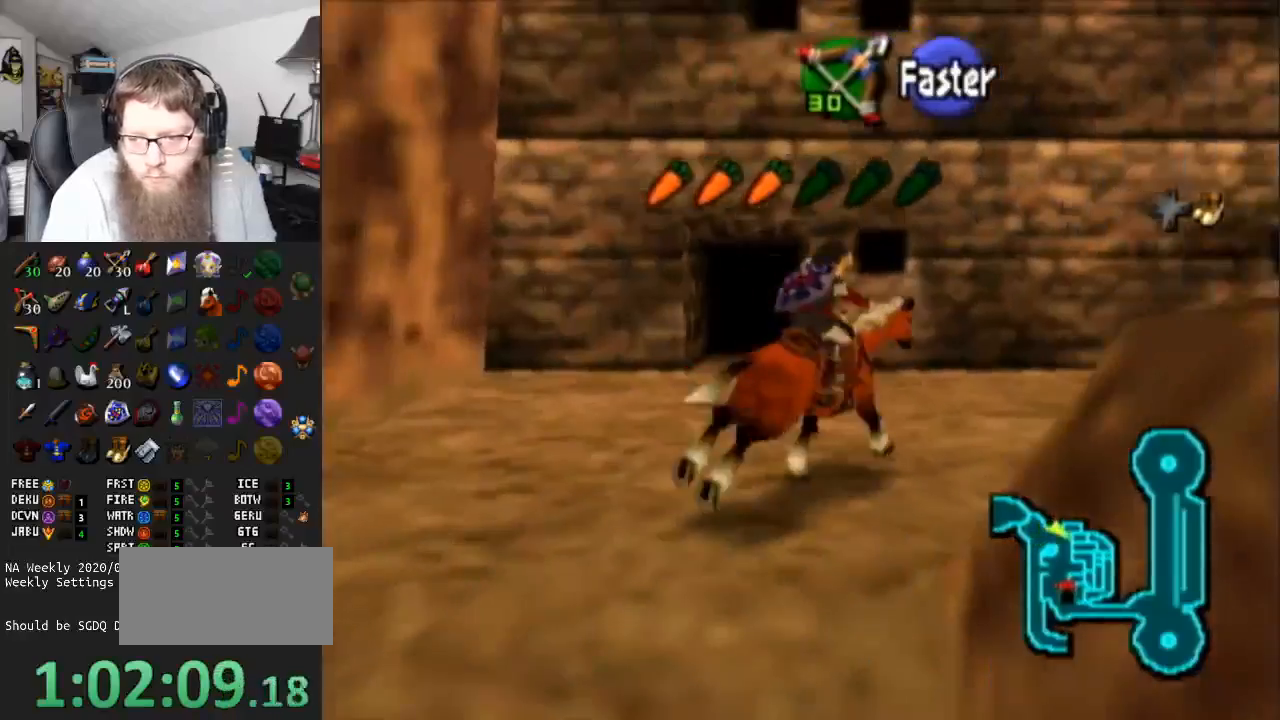
{"buttons": [], "left_stick": "up-right", "right_stick": "center", "events": [[183, "A", "down"], [367, "A", "up"]]}
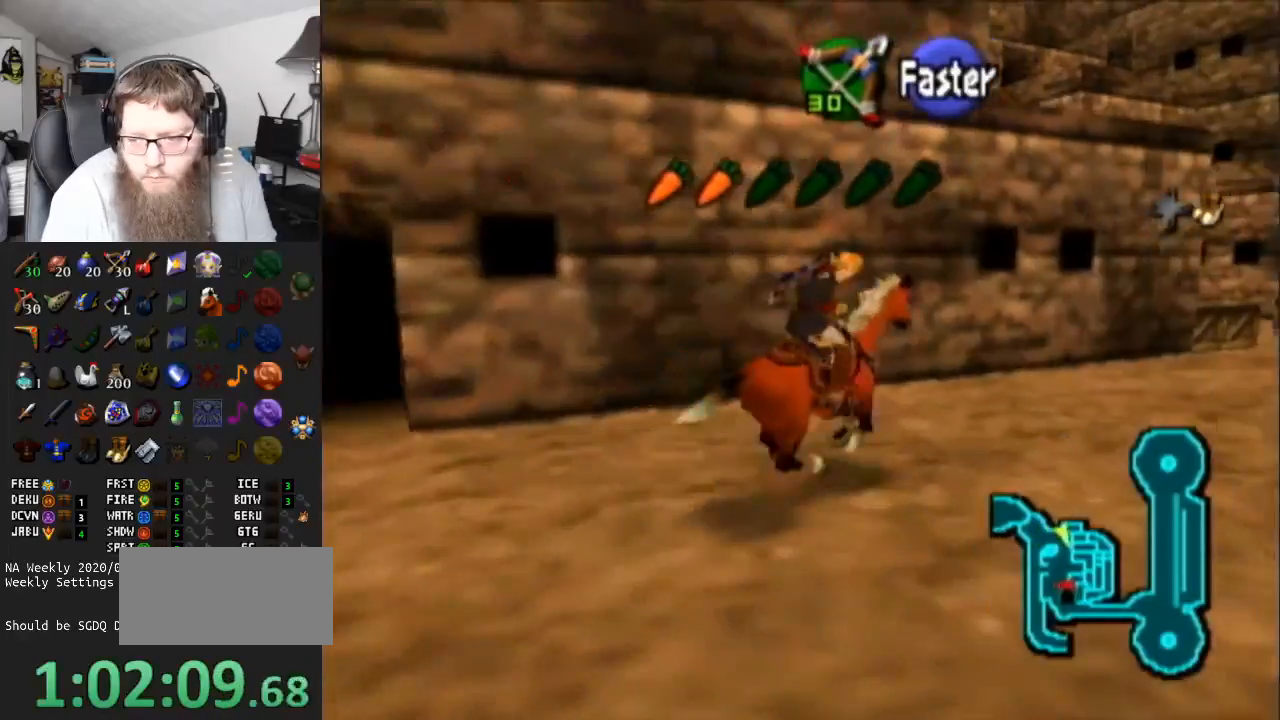
{"buttons": [], "left_stick": "up", "right_stick": "center", "events": [[400, "left_stick", "up"]]}
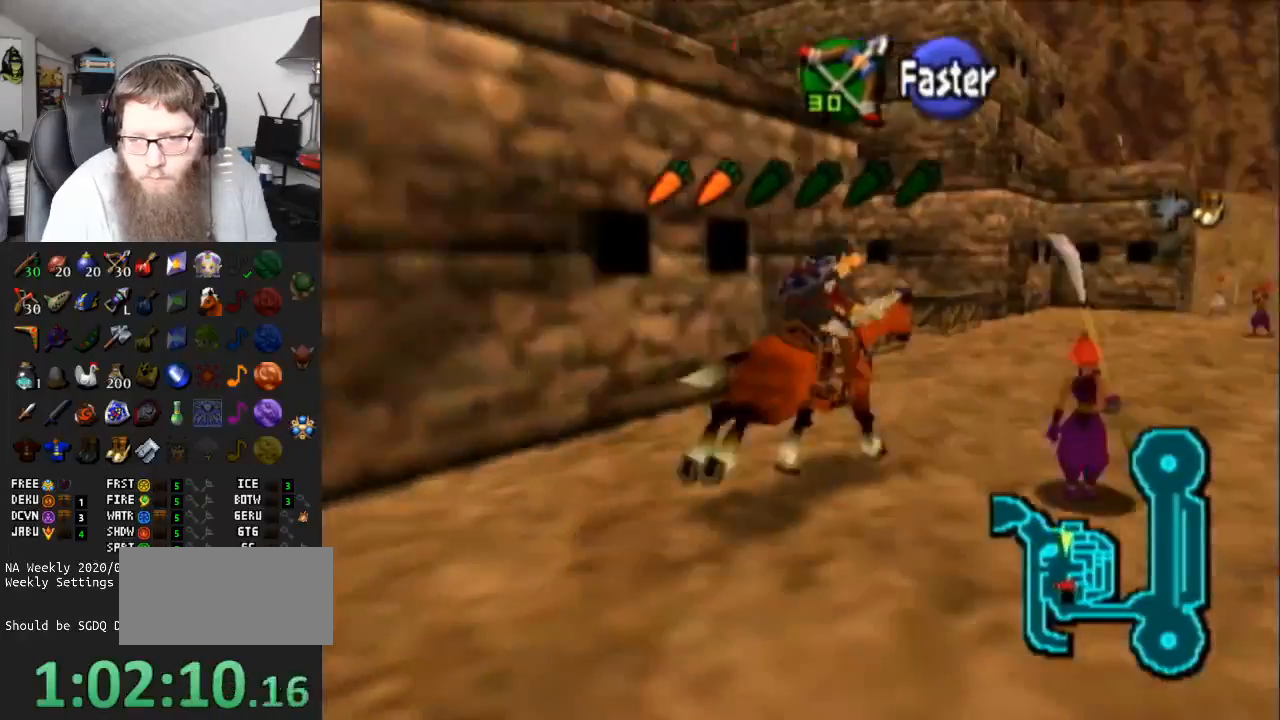
{"buttons": [], "left_stick": "up-right", "right_stick": "center", "events": [[217, "left_stick", "up-right"]]}
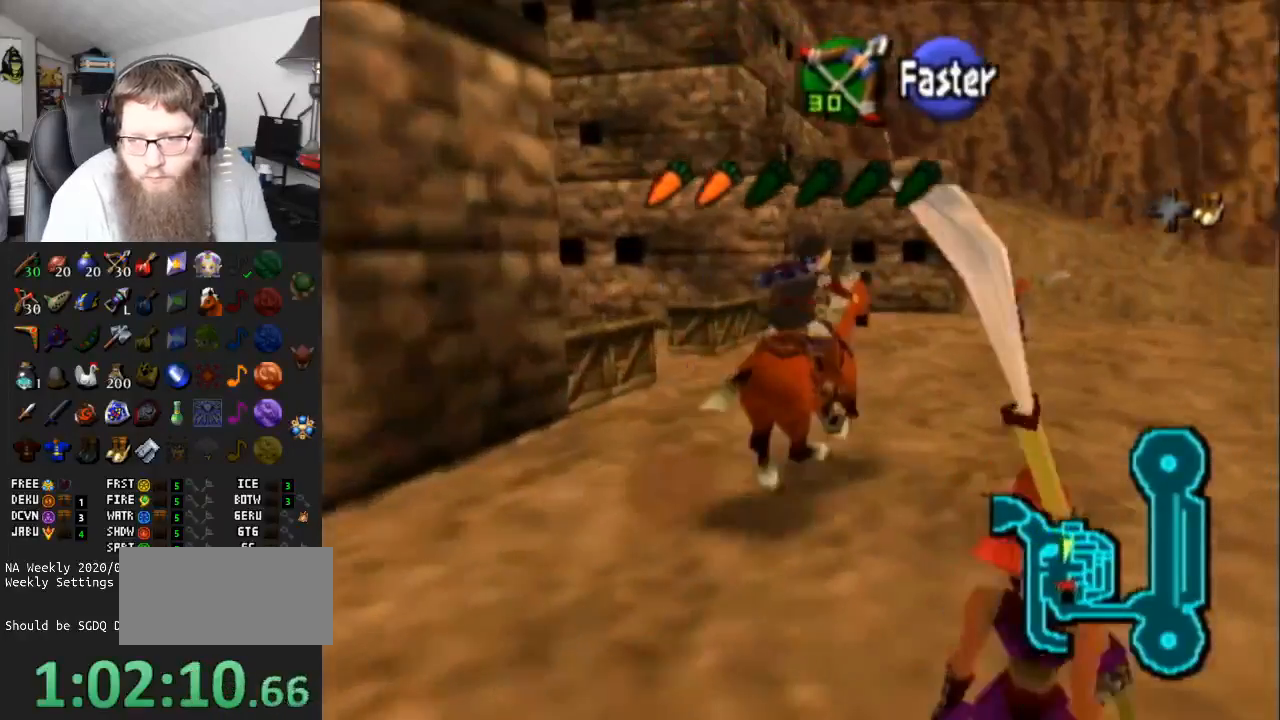
{"buttons": [], "left_stick": "up", "right_stick": "center", "events": [[317, "A", "down"], [500, "A", "up"], [500, "left_stick", "up"]]}